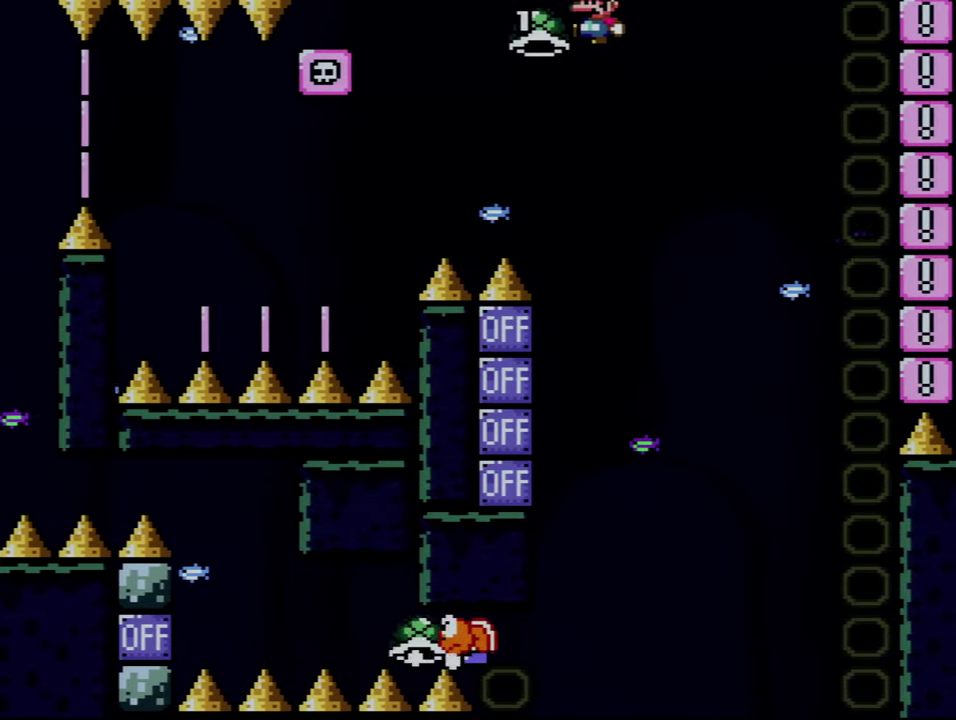
Gameplay with a controller (Nintendo layout); each line is a JSON object with the inputs held at the frame after it (dt_ms = milliseconds from this image to that frame). "events" lists button and stick changes between this image and that frame as [ms after this image, input, new state], when the widget could be followed in between. Not read: L3 R3.
{"dt_ms": 500, "buttons": ["B", "Y"], "events": [[167, "DPAD_DOWN", "up"], [250, "DPAD_LEFT", "down"], [383, "B", "up"], [500, "B", "down"], [500, "DPAD_LEFT", "up"], [500, "Y", "down"]]}
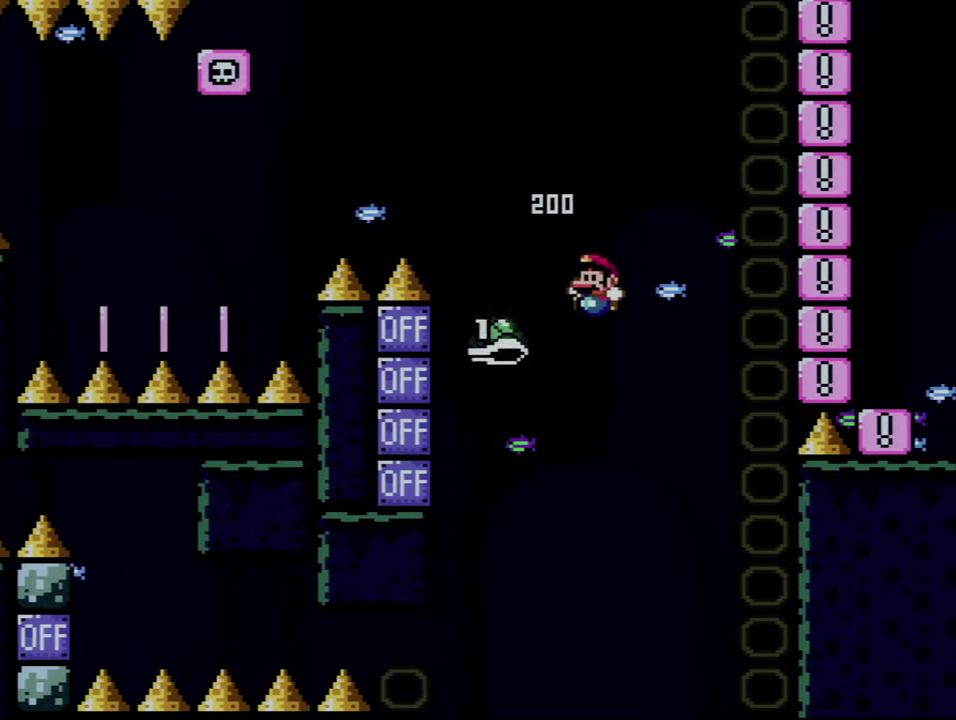
{"dt_ms": 1000, "buttons": ["B", "Y", "DPAD_RIGHT"], "events": [[67, "DPAD_RIGHT", "down"], [250, "DPAD_RIGHT", "up"], [283, "DPAD_LEFT", "down"], [350, "DPAD_LEFT", "up"], [383, "DPAD_RIGHT", "down"]]}
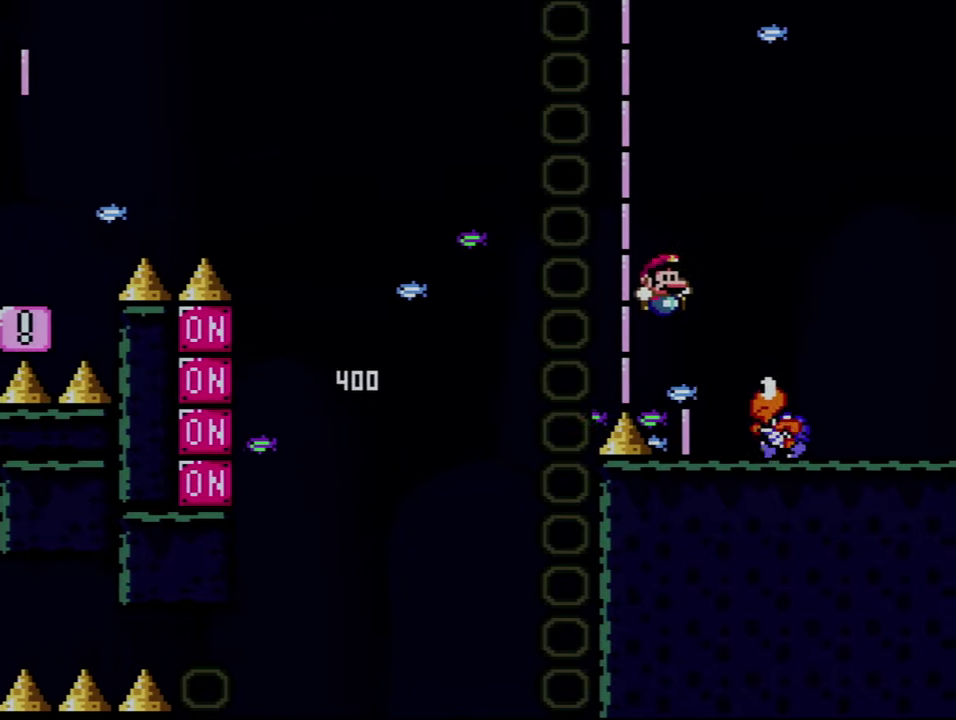
{"dt_ms": 500, "buttons": ["Y", "DPAD_RIGHT"], "events": [[100, "DPAD_RIGHT", "up"], [134, "DPAD_LEFT", "down"], [250, "B", "up"], [384, "DPAD_LEFT", "up"], [417, "DPAD_RIGHT", "down"]]}
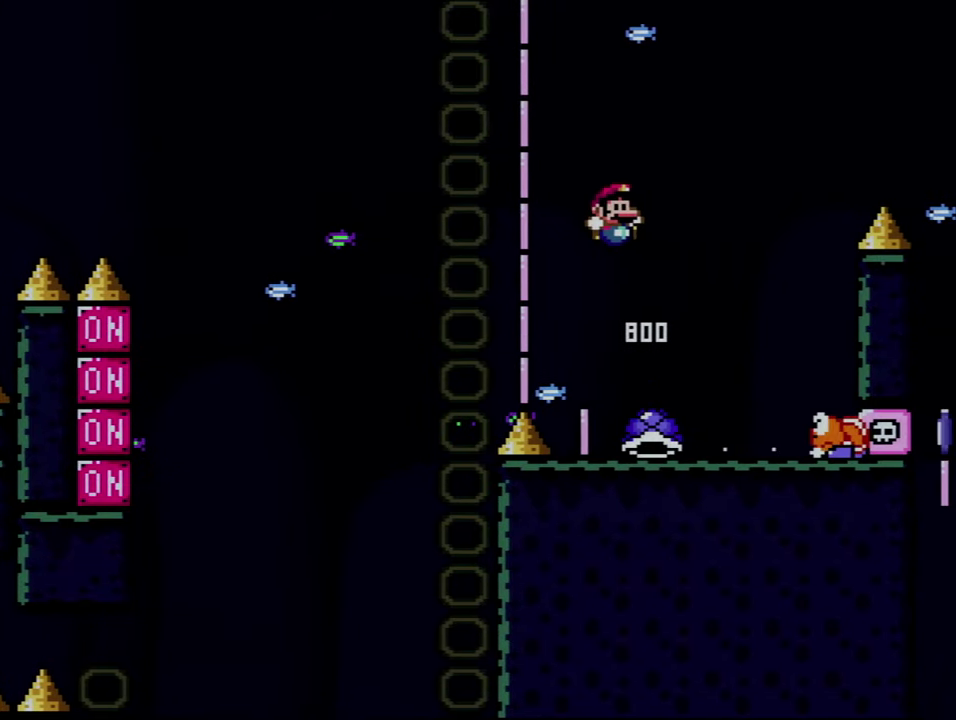
{"dt_ms": 500, "buttons": ["B", "Y", "DPAD_RIGHT"], "events": [[100, "DPAD_RIGHT", "up"], [134, "DPAD_LEFT", "down"], [234, "DPAD_LEFT", "up"], [250, "DPAD_RIGHT", "down"], [350, "B", "down"]]}
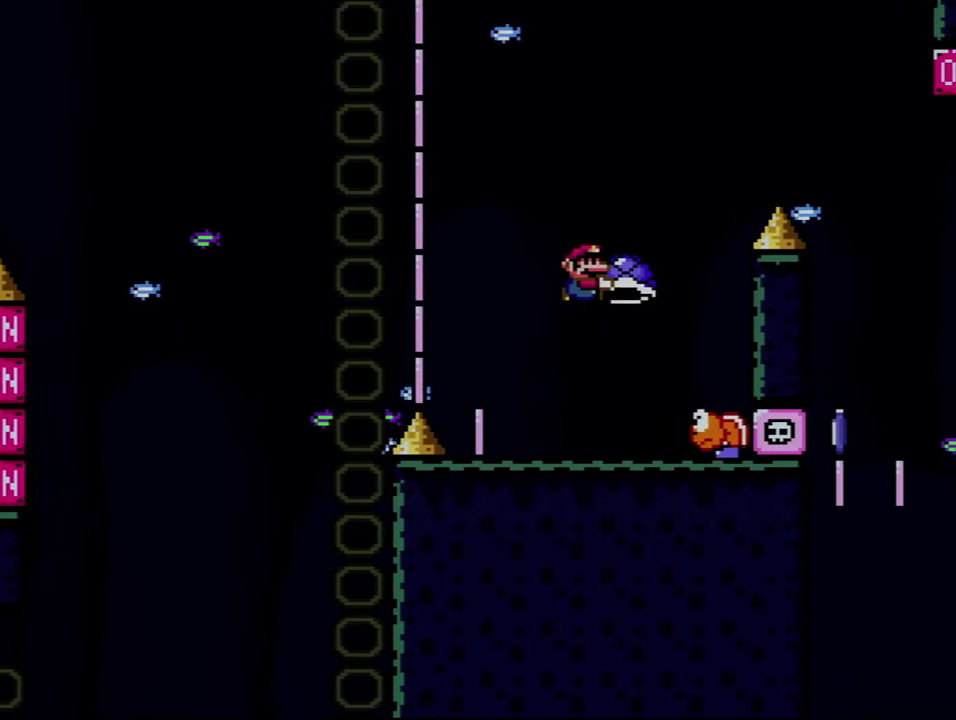
{"dt_ms": 500, "buttons": ["B", "Y", "DPAD_RIGHT"], "events": [[34, "B", "up"], [167, "DPAD_LEFT", "down"], [167, "DPAD_RIGHT", "up"], [217, "B", "down"], [384, "DPAD_LEFT", "up"], [500, "DPAD_RIGHT", "down"]]}
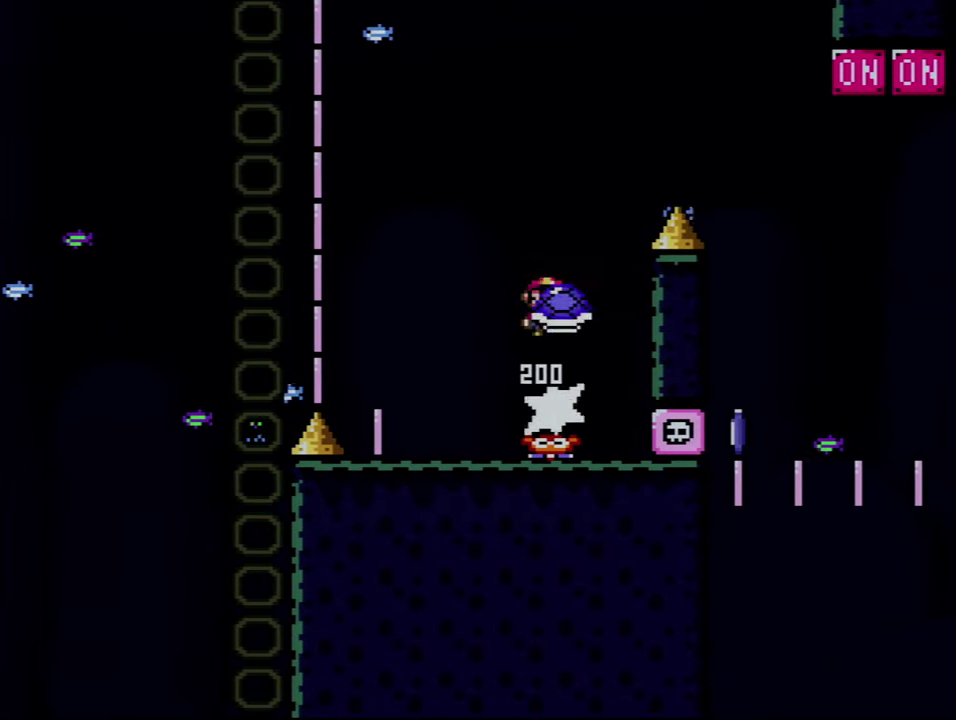
{"dt_ms": 500, "buttons": ["B", "Y", "DPAD_UP", "DPAD_RIGHT"], "events": [[317, "DPAD_UP", "down"]]}
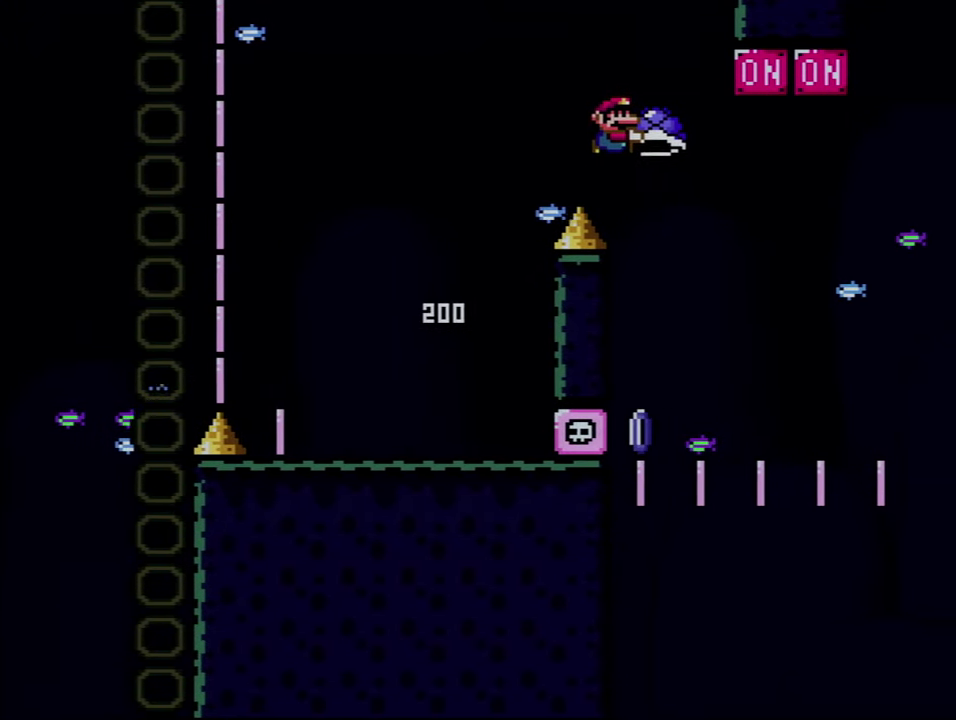
{"dt_ms": 500, "buttons": ["Y", "DPAD_UP"], "events": [[250, "Y", "up"], [384, "DPAD_RIGHT", "up"], [384, "Y", "down"], [417, "DPAD_LEFT", "down"], [417, "DPAD_UP", "up"], [450, "B", "up"], [467, "DPAD_UP", "down"], [500, "DPAD_LEFT", "up"]]}
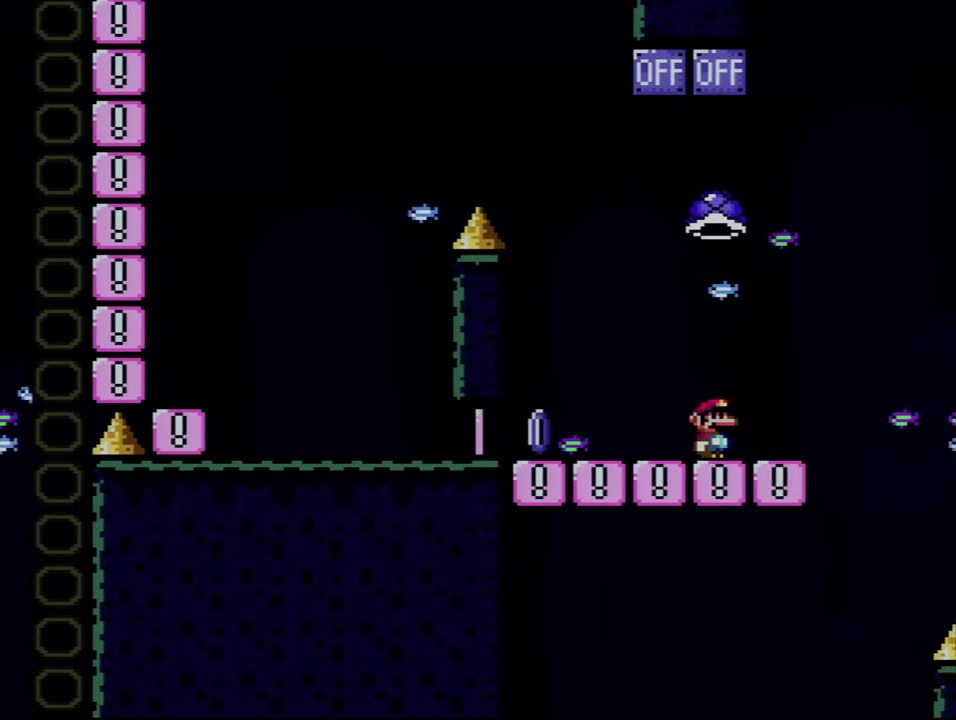
{"dt_ms": 500, "buttons": ["Y"], "events": [[34, "DPAD_RIGHT", "down"], [34, "DPAD_UP", "up"], [134, "B", "down"], [217, "DPAD_RIGHT", "up"], [250, "DPAD_LEFT", "down"], [284, "B", "up"], [467, "DPAD_LEFT", "up"]]}
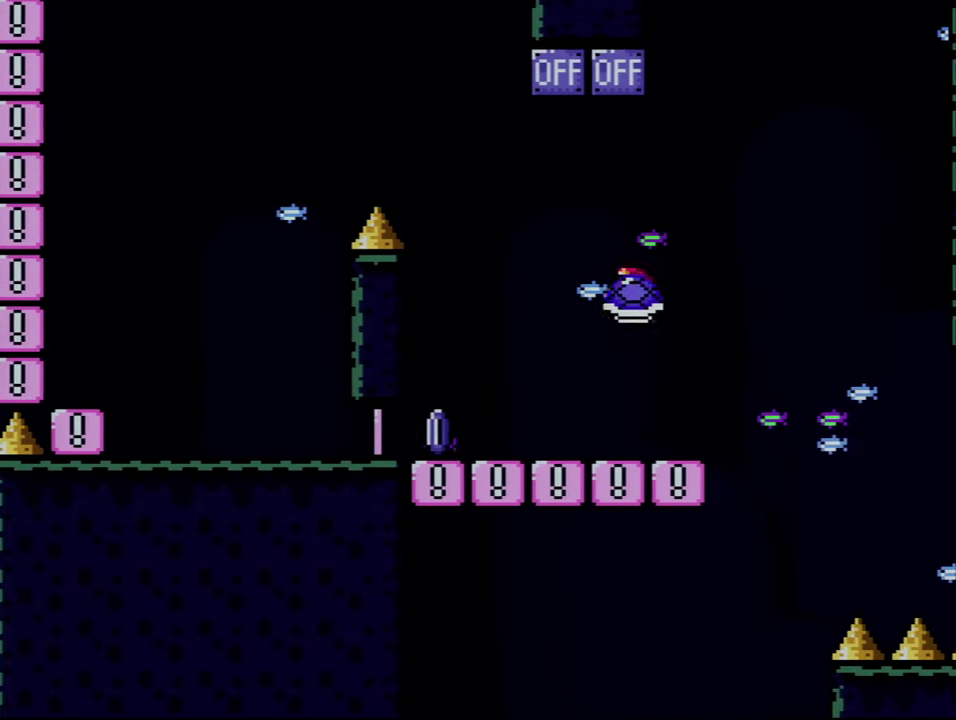
{"dt_ms": 500, "buttons": ["Y"], "events": [[67, "DPAD_RIGHT", "down"], [350, "DPAD_LEFT", "down"], [350, "DPAD_RIGHT", "up"], [417, "Y", "up"], [500, "DPAD_LEFT", "up"], [500, "Y", "down"]]}
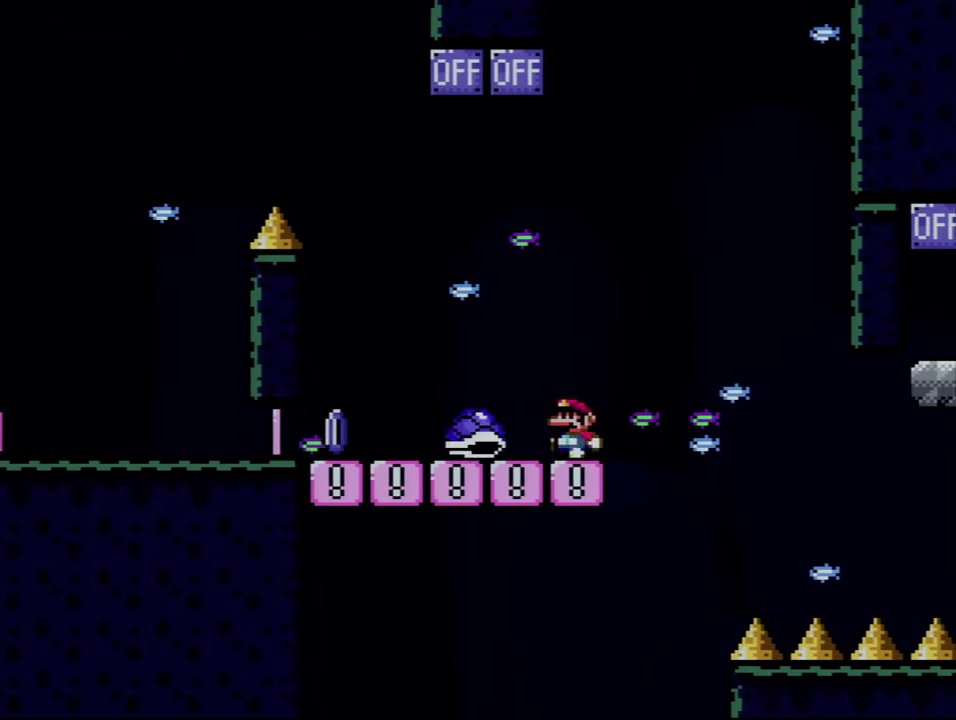
{"dt_ms": 500, "buttons": ["Y"], "events": [[217, "DPAD_RIGHT", "down"], [317, "DPAD_RIGHT", "up"]]}
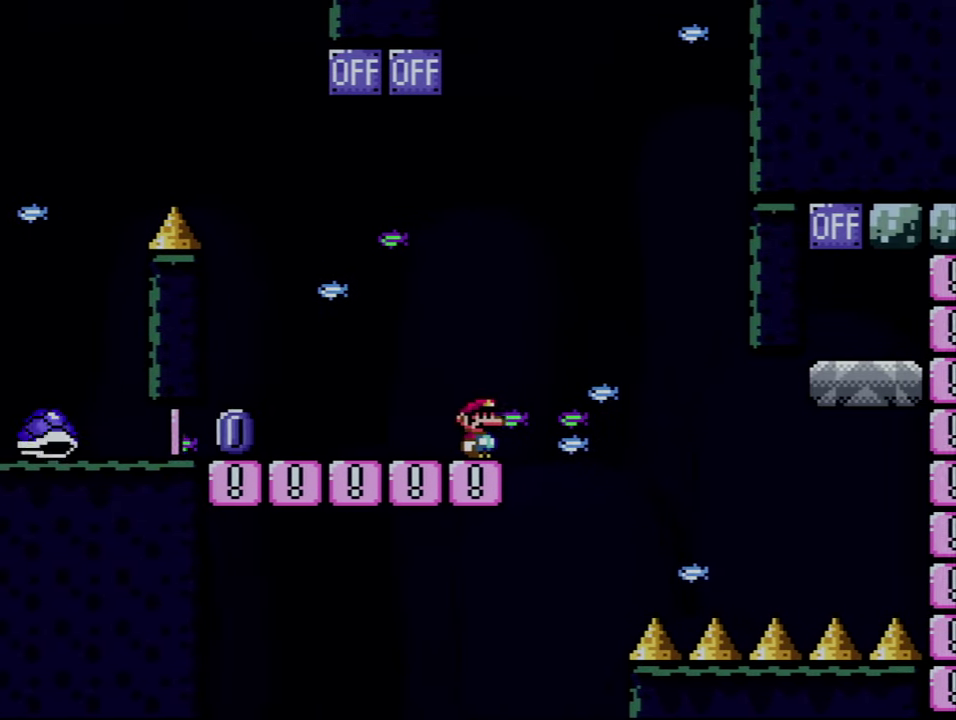
{"dt_ms": 500, "buttons": ["B", "Y", "DPAD_RIGHT"], "events": [[467, "DPAD_RIGHT", "down"], [500, "B", "down"]]}
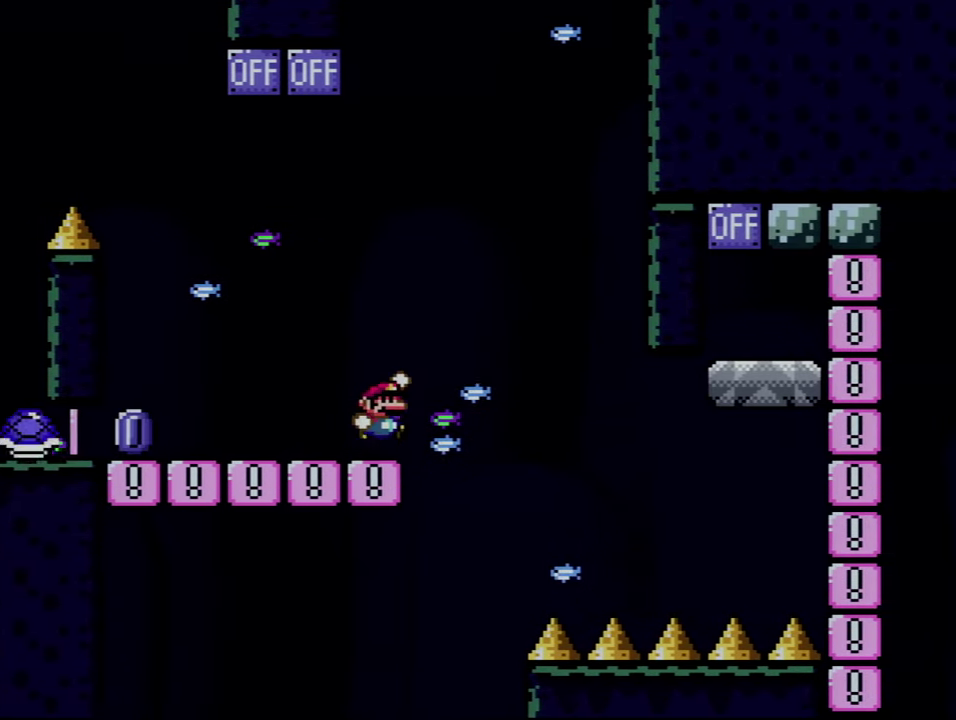
{"dt_ms": 500, "buttons": ["B", "Y"], "events": [[200, "DPAD_RIGHT", "up"]]}
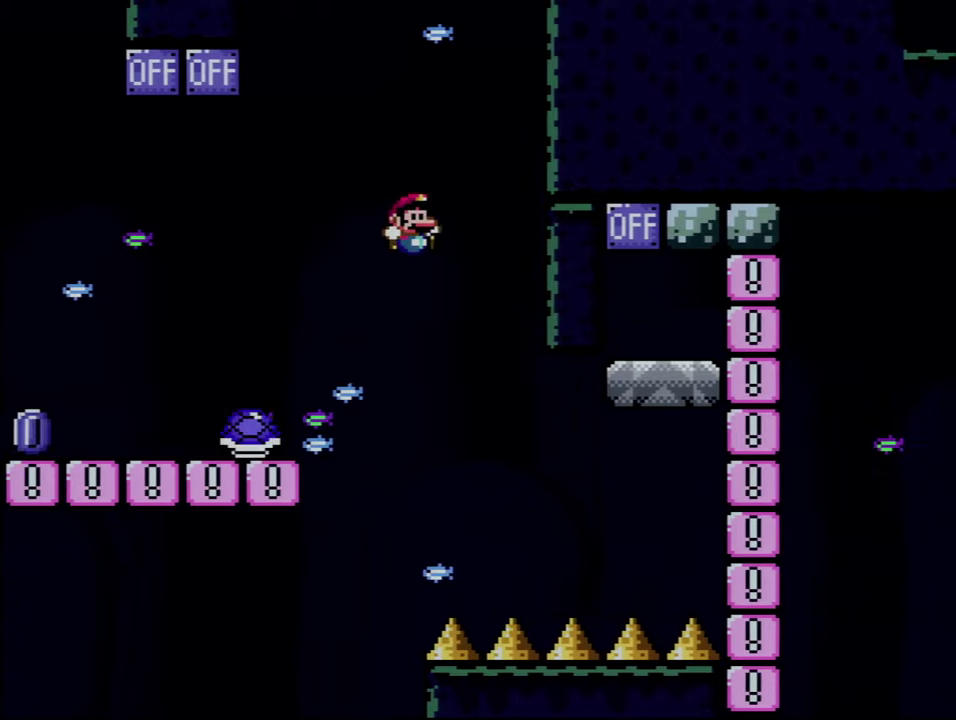
{"dt_ms": 500, "buttons": ["B", "Y", "DPAD_UP"], "events": [[66, "B", "up"], [133, "DPAD_RIGHT", "down"], [166, "B", "down"], [250, "DPAD_RIGHT", "up"], [500, "DPAD_UP", "down"]]}
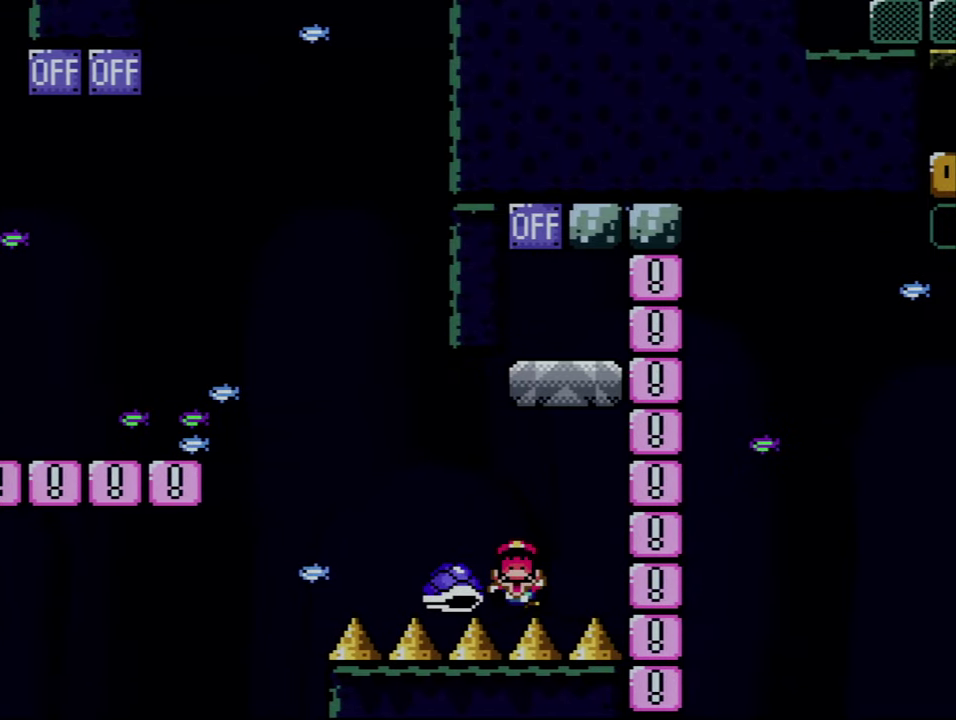
{"dt_ms": 500, "buttons": ["A"], "events": [[33, "DPAD_LEFT", "down"], [33, "DPAD_UP", "up"], [133, "DPAD_LEFT", "up"], [133, "DPAD_UP", "down"], [166, "DPAD_RIGHT", "down"], [166, "DPAD_UP", "up"], [350, "DPAD_RIGHT", "up"], [416, "B", "up"], [416, "Y", "up"], [500, "A", "down"]]}
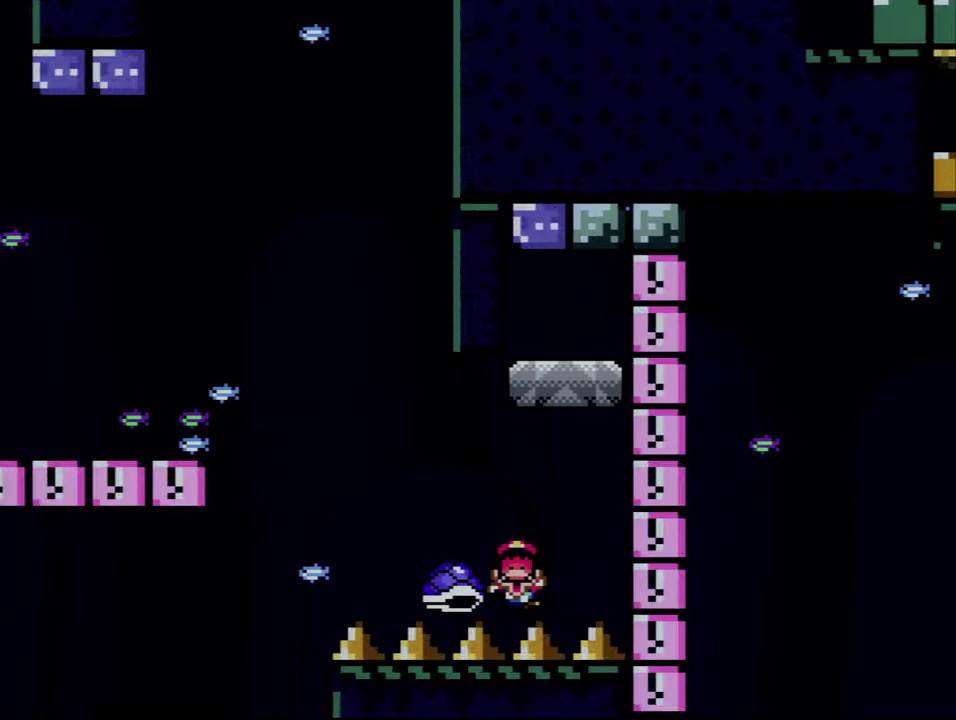
{"dt_ms": 500, "buttons": ["A"], "events": [[166, "A", "up"], [216, "A", "down"]]}
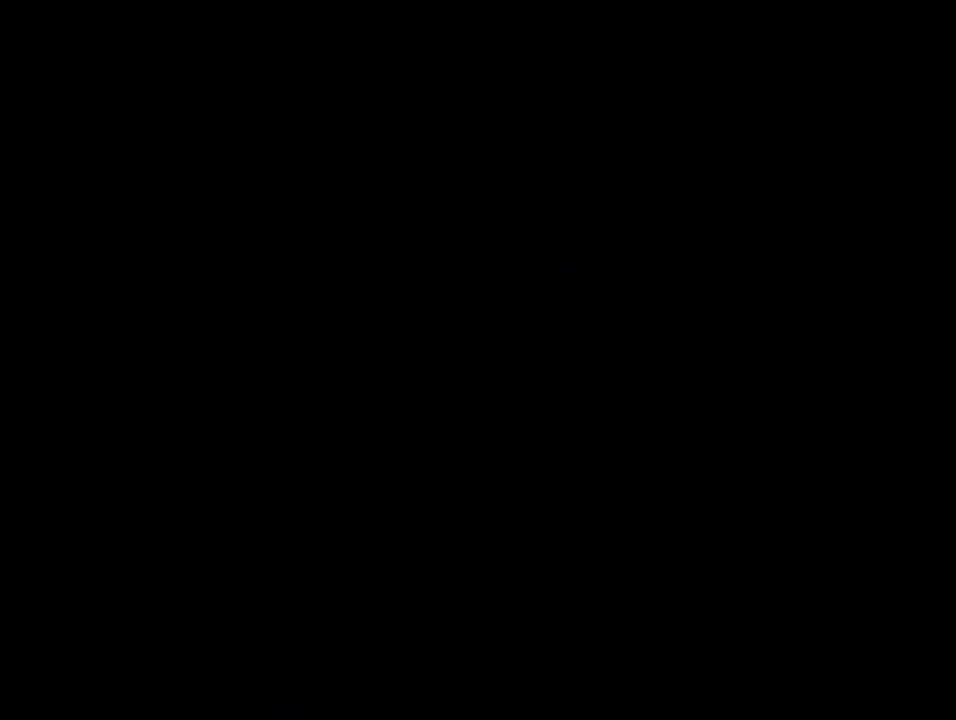
{"dt_ms": 500, "buttons": ["A"], "events": []}
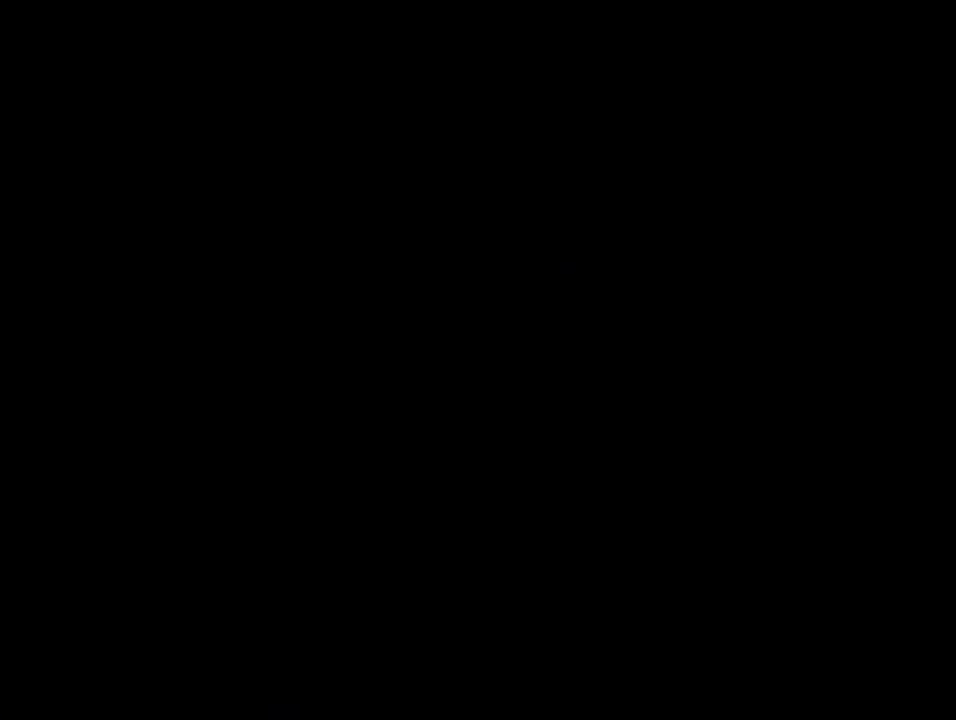
{"dt_ms": 500, "buttons": ["Y"], "events": [[166, "A", "up"], [166, "Y", "down"]]}
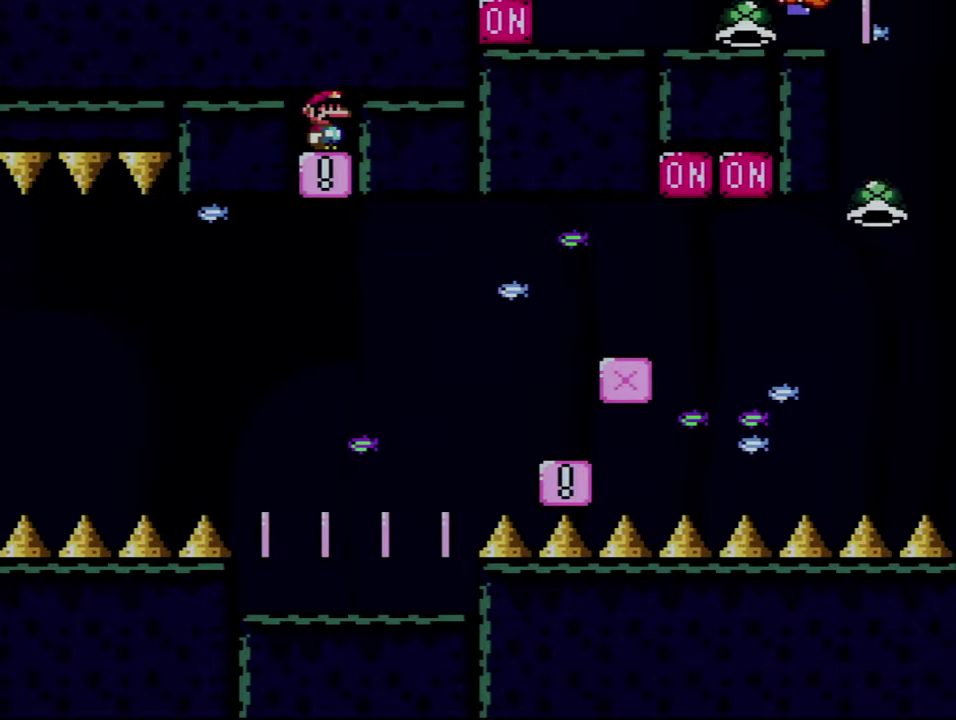
{"dt_ms": 500, "buttons": ["Y"], "events": []}
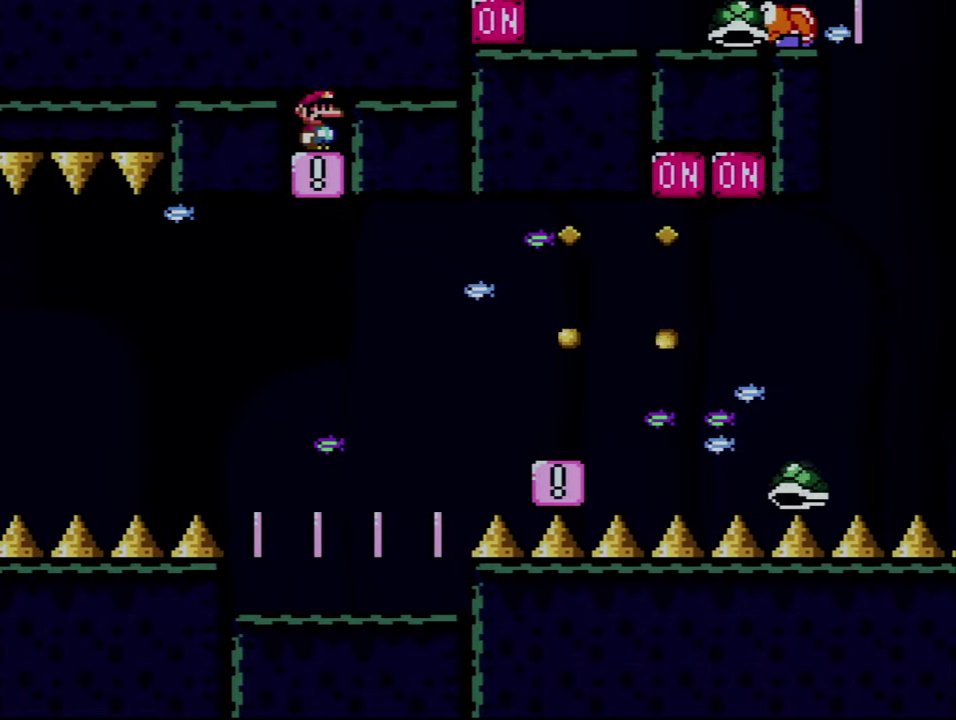
{"dt_ms": 500, "buttons": ["Y"], "events": []}
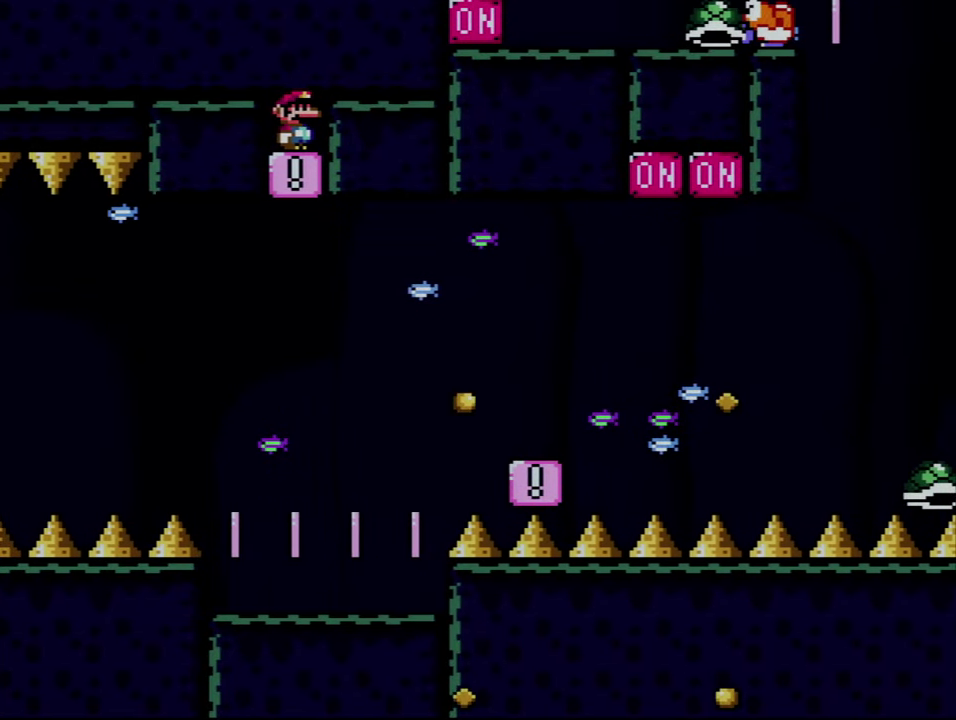
{"dt_ms": 500, "buttons": ["Y"], "events": []}
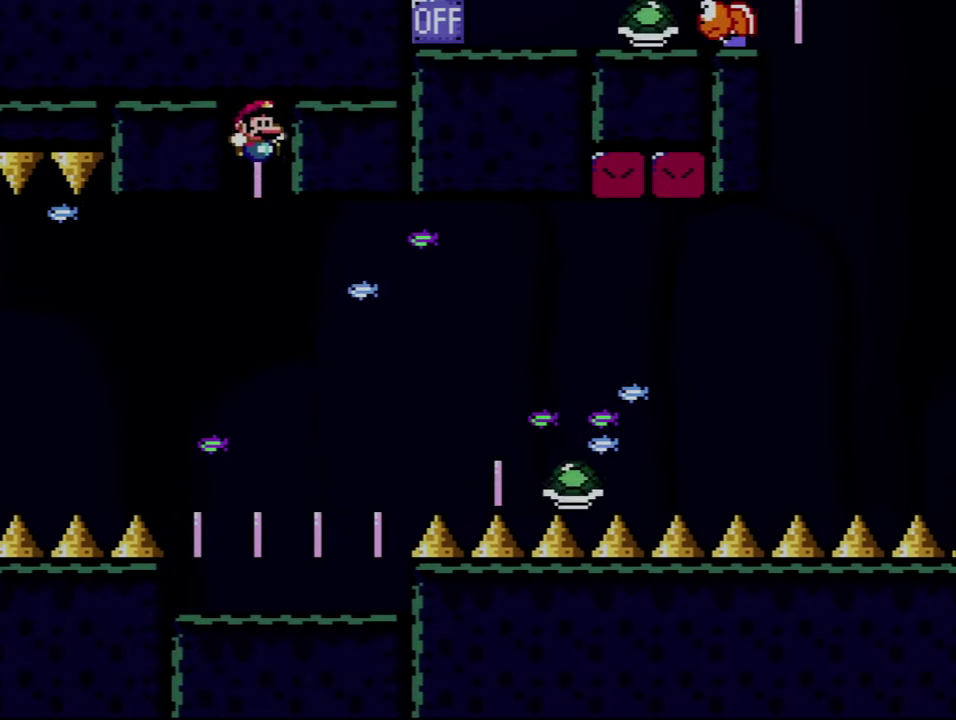
{"dt_ms": 500, "buttons": ["B", "Y", "DPAD_LEFT"], "events": [[100, "DPAD_RIGHT", "down"], [283, "B", "down"], [383, "DPAD_RIGHT", "up"], [416, "DPAD_LEFT", "down"]]}
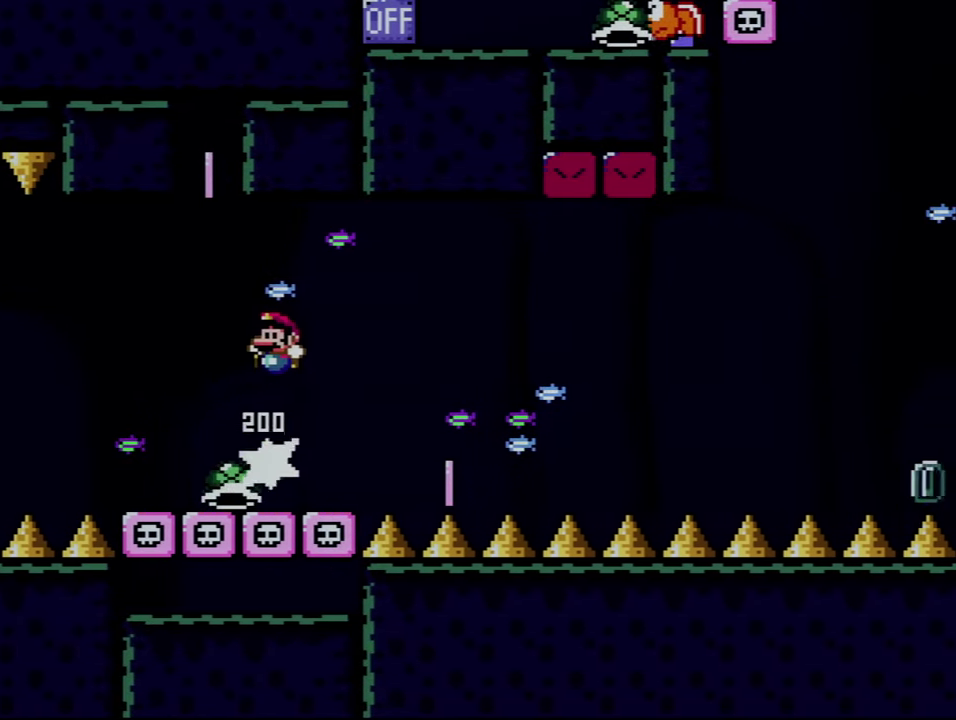
{"dt_ms": 500, "buttons": ["B", "Y", "DPAD_RIGHT"], "events": [[33, "B", "up"], [166, "B", "down"], [250, "DPAD_LEFT", "up"], [316, "DPAD_RIGHT", "down"]]}
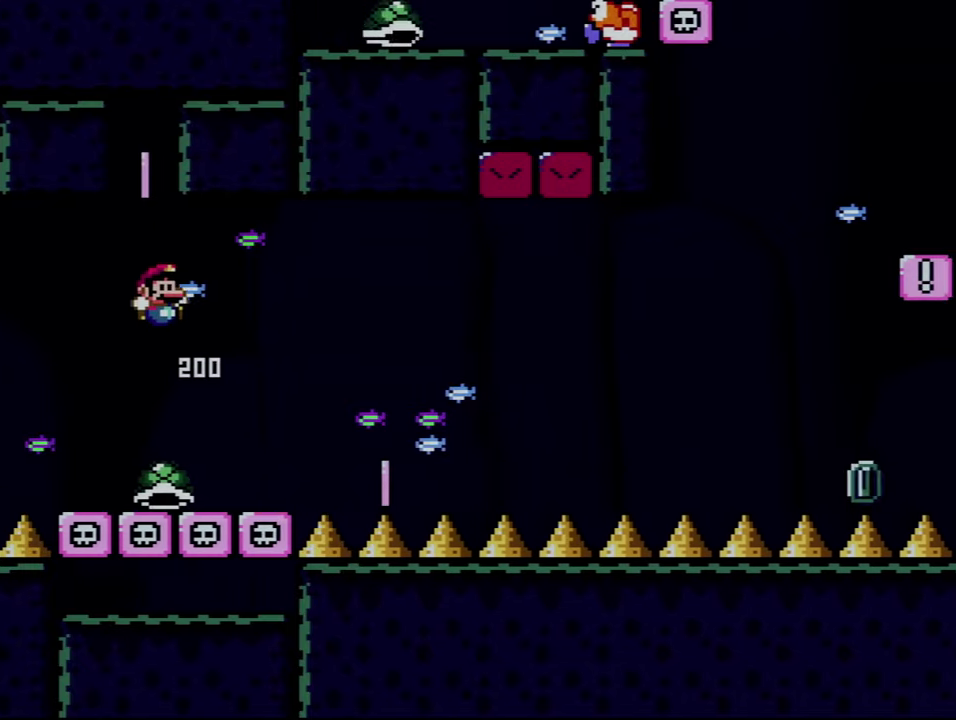
{"dt_ms": 500, "buttons": ["Y", "DPAD_RIGHT"], "events": [[33, "DPAD_RIGHT", "up"], [100, "DPAD_LEFT", "down"], [250, "DPAD_LEFT", "up"], [283, "B", "up"], [350, "DPAD_RIGHT", "down"]]}
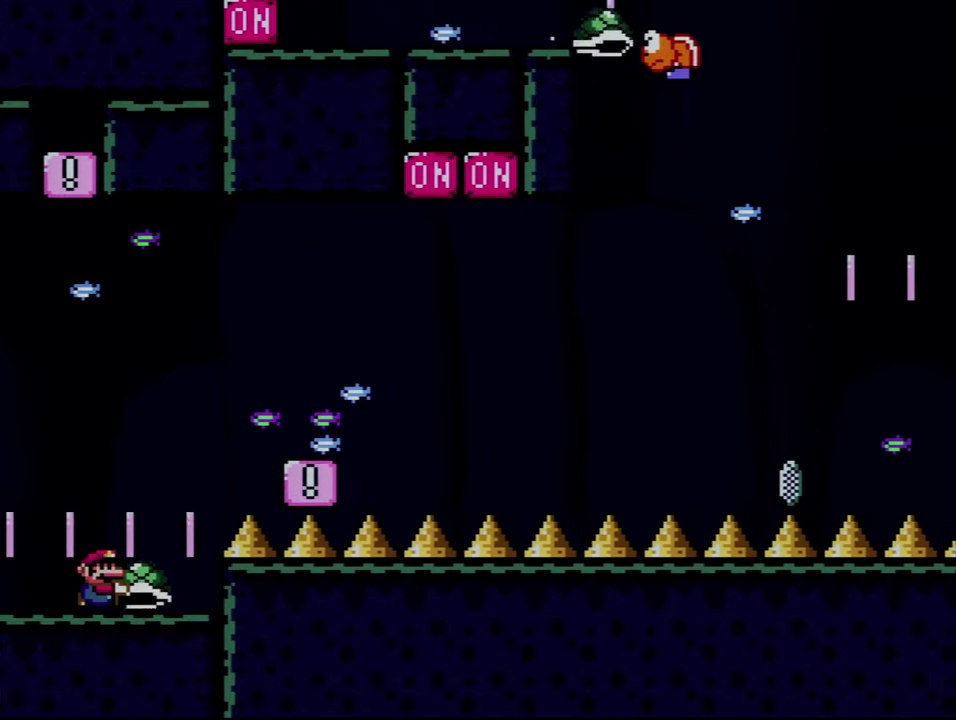
{"dt_ms": 500, "buttons": ["B", "Y", "DPAD_LEFT"], "events": [[67, "B", "down"], [383, "DPAD_RIGHT", "up"], [450, "DPAD_LEFT", "down"]]}
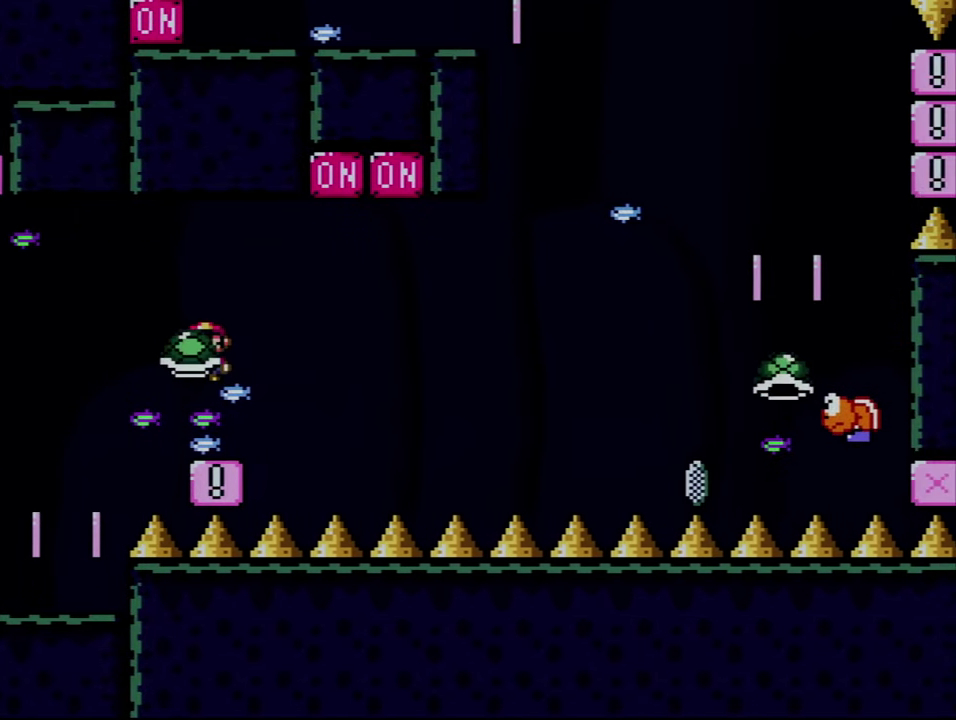
{"dt_ms": 500, "buttons": ["Y", "DPAD_RIGHT"], "events": [[33, "B", "up"], [133, "DPAD_LEFT", "up"], [383, "DPAD_RIGHT", "down"]]}
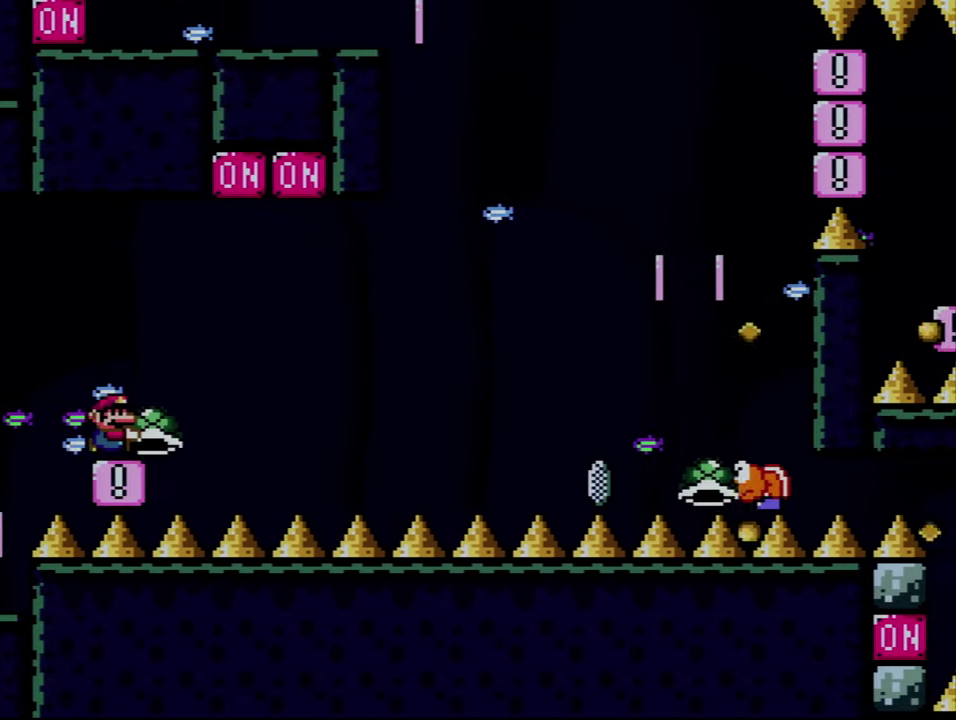
{"dt_ms": 500, "buttons": ["B", "DPAD_RIGHT"], "events": [[100, "B", "down"], [450, "Y", "up"]]}
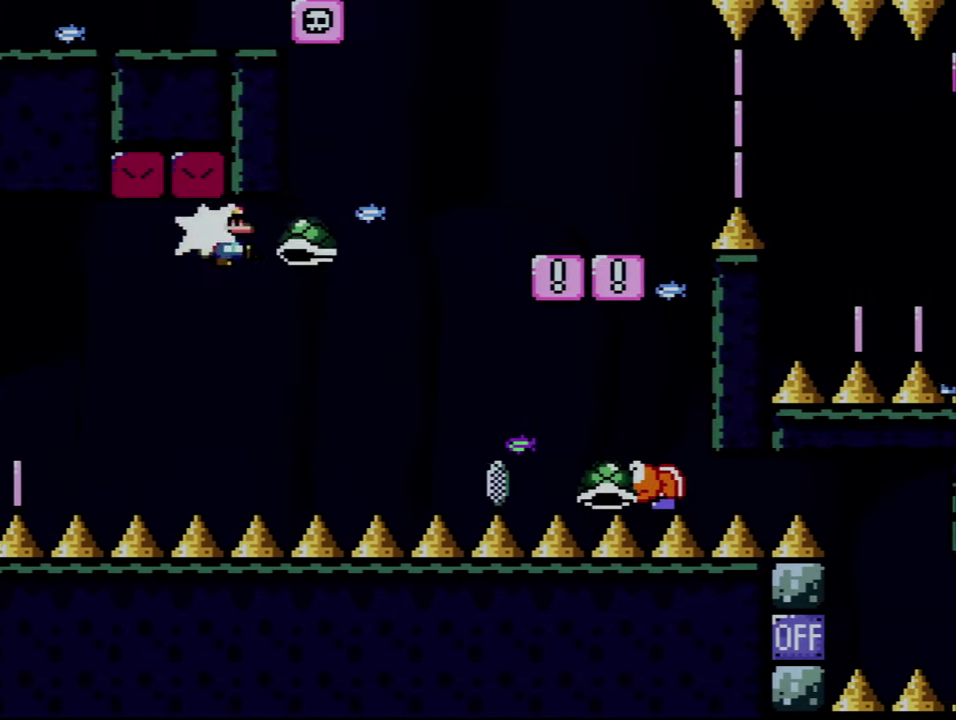
{"dt_ms": 500, "buttons": ["B", "Y", "DPAD_RIGHT"], "events": [[100, "Y", "down"], [317, "DPAD_RIGHT", "up"], [350, "DPAD_LEFT", "down"], [467, "DPAD_LEFT", "up"], [467, "DPAD_RIGHT", "down"]]}
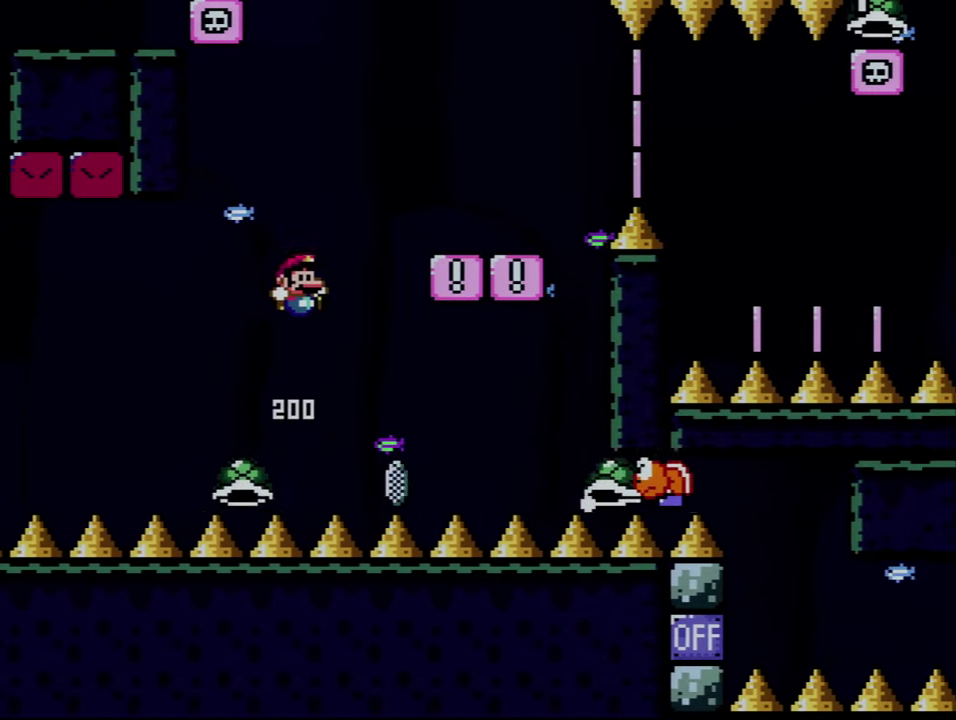
{"dt_ms": 500, "buttons": ["Y", "DPAD_LEFT"], "events": [[417, "DPAD_RIGHT", "up"], [450, "DPAD_LEFT", "down"], [500, "B", "up"]]}
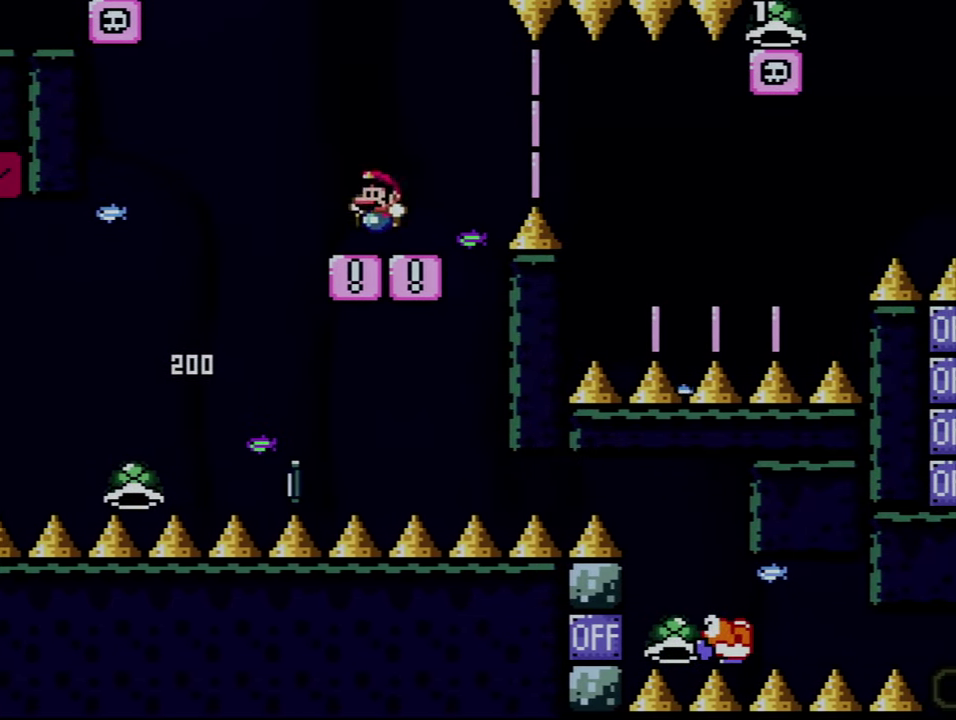
{"dt_ms": 500, "buttons": ["A", "X", "DPAD_RIGHT"], "events": [[33, "DPAD_LEFT", "up"], [33, "X", "down"], [33, "Y", "up"], [67, "DPAD_RIGHT", "down"], [217, "A", "down"], [350, "A", "up"], [467, "A", "down"]]}
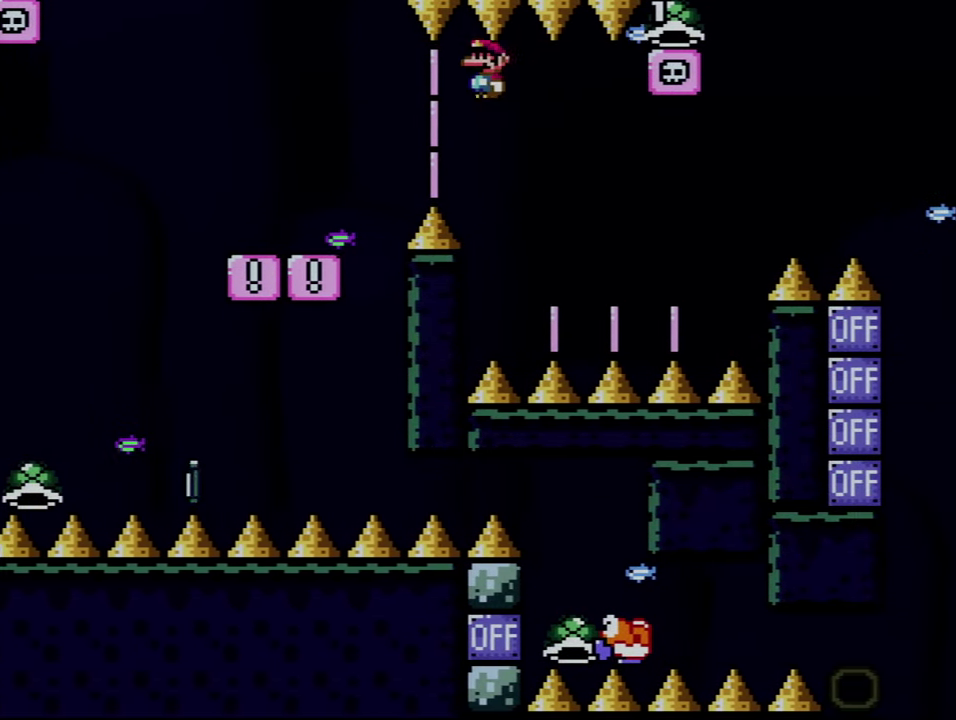
{"dt_ms": 500, "buttons": ["X", "DPAD_RIGHT"], "events": [[133, "DPAD_RIGHT", "up"], [167, "DPAD_LEFT", "down"], [467, "A", "up"], [467, "DPAD_LEFT", "up"], [500, "DPAD_RIGHT", "down"]]}